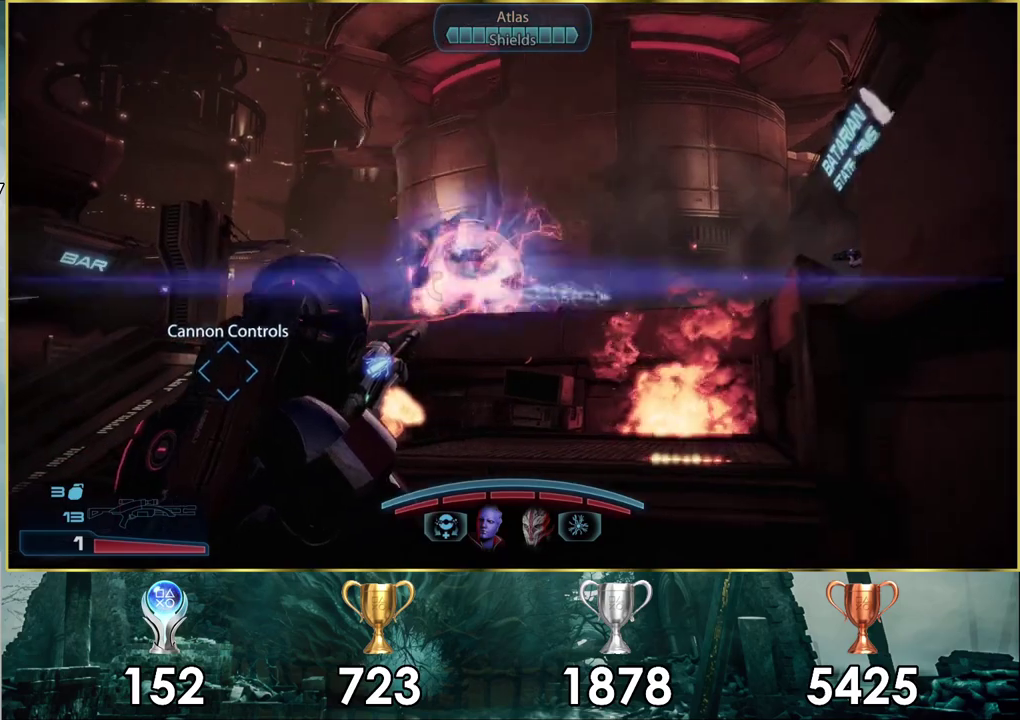
Gameplay with a controller (PlayStation layout); each line is a JSON object with the inputs held at the frame after it (dt_ms = milliseconds from this image to that frame). "events" lists button and stick changes between this image and that frame as [ms after this image, input, new state], when the widget could be followed in between. Not read: L1 R1.
{"dt_ms": 200, "buttons": ["L2"], "left_stick": "left", "right_stick": "center", "events": [[17, "left_stick", "left"], [150, "L2", "down"]]}
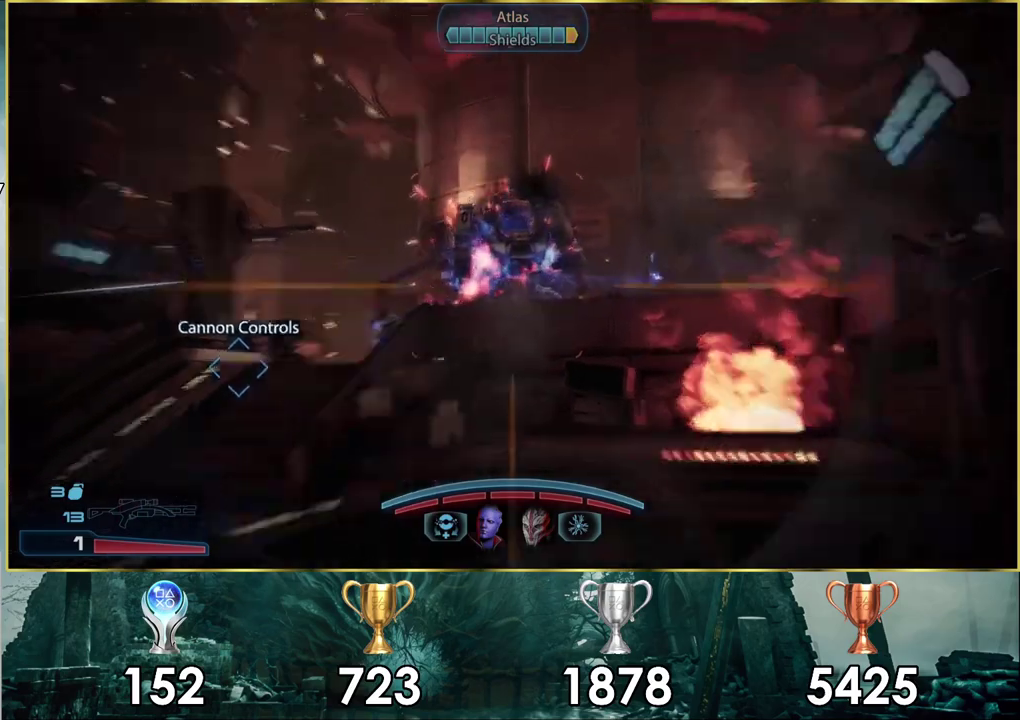
{"dt_ms": 300, "buttons": ["L2"], "left_stick": "center", "right_stick": "down", "events": [[117, "right_stick", "down"], [200, "left_stick", "center"]]}
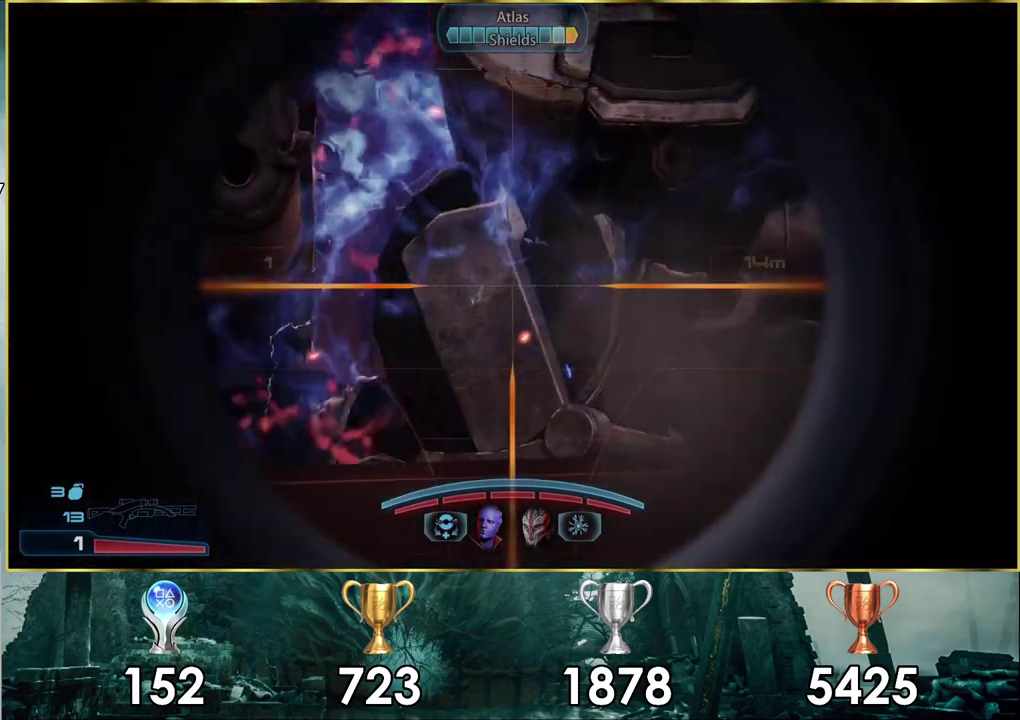
{"dt_ms": 300, "buttons": ["L2"], "left_stick": "center", "right_stick": "down-right", "events": [[217, "right_stick", "down-right"]]}
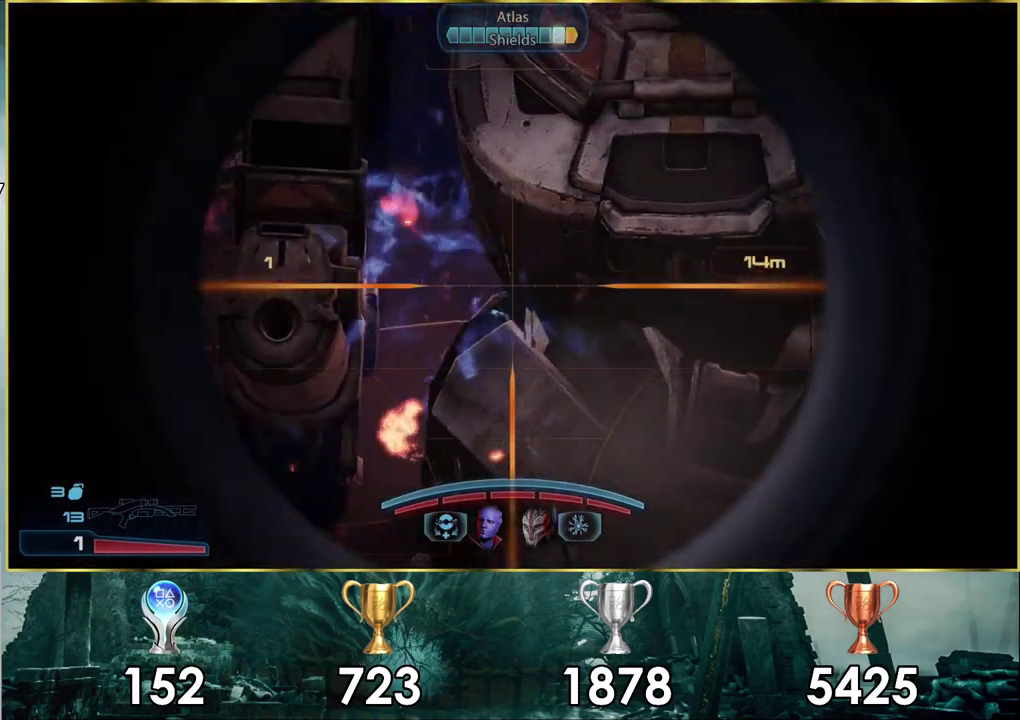
{"dt_ms": 900, "buttons": ["L2", "R2"], "left_stick": "center", "right_stick": "center", "events": [[100, "right_stick", "up-left"], [300, "right_stick", "down-right"], [750, "right_stick", "down"], [800, "R2", "down"], [850, "right_stick", "center"]]}
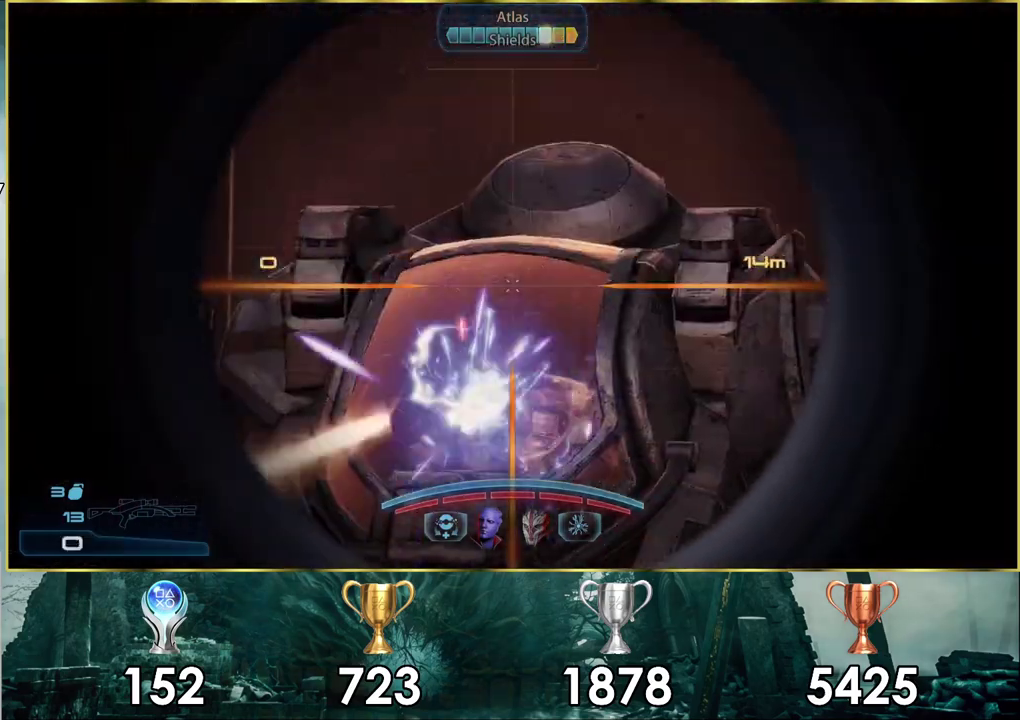
{"dt_ms": 200, "buttons": [], "left_stick": "left", "right_stick": "center", "events": [[17, "L2", "up"], [17, "right_stick", "down-left"], [33, "R2", "up"], [100, "left_stick", "down-left"], [117, "right_stick", "center"], [167, "left_stick", "left"]]}
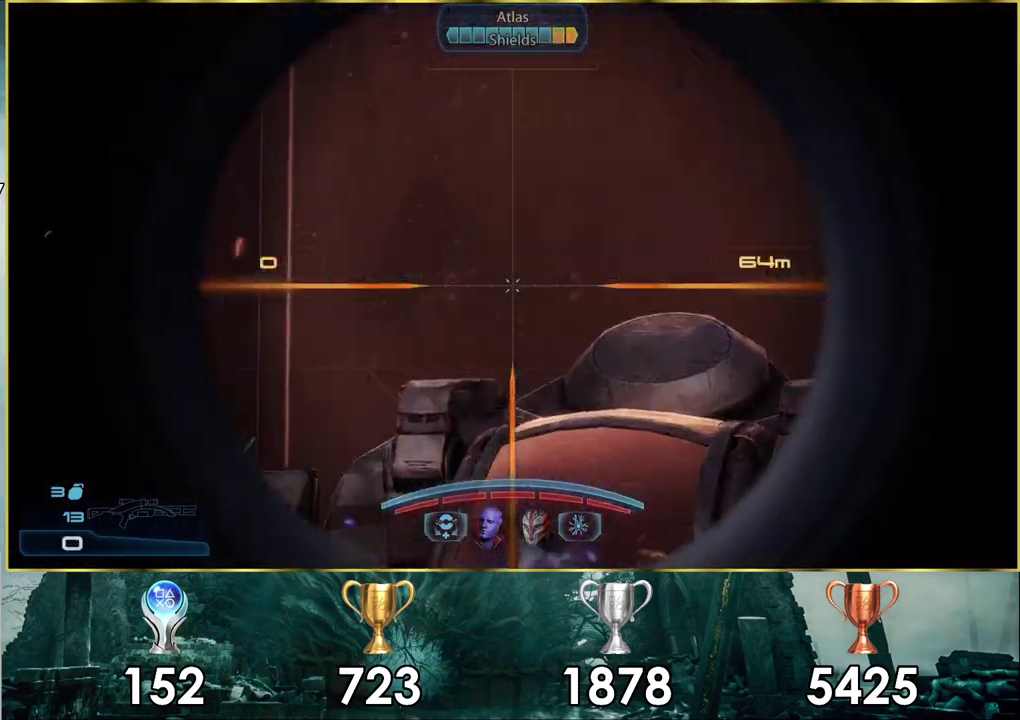
{"dt_ms": 500, "buttons": [], "left_stick": "left", "right_stick": "up-right"}
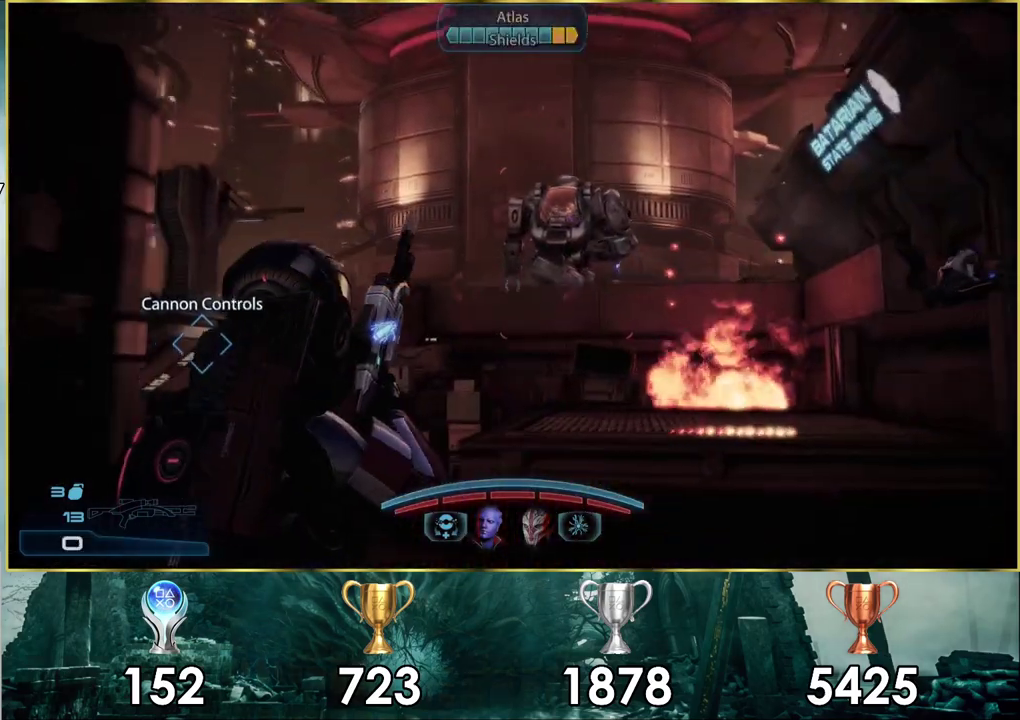
{"dt_ms": 400, "buttons": ["SQUARE"], "left_stick": "down-left", "right_stick": "center"}
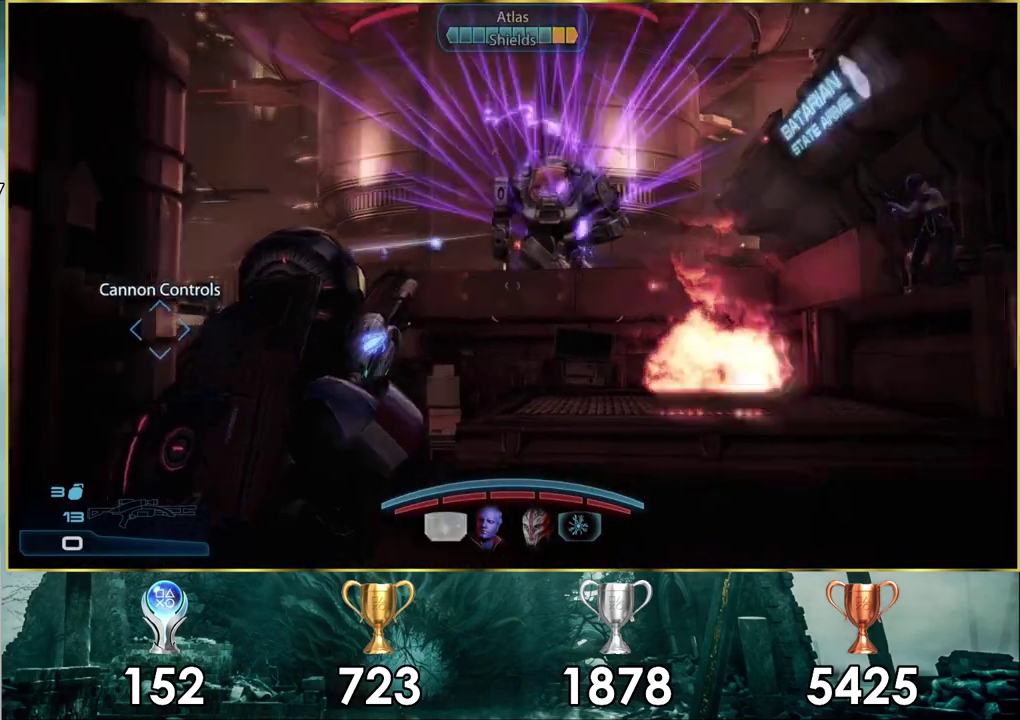
{"dt_ms": 100, "buttons": [], "left_stick": "right", "right_stick": "center"}